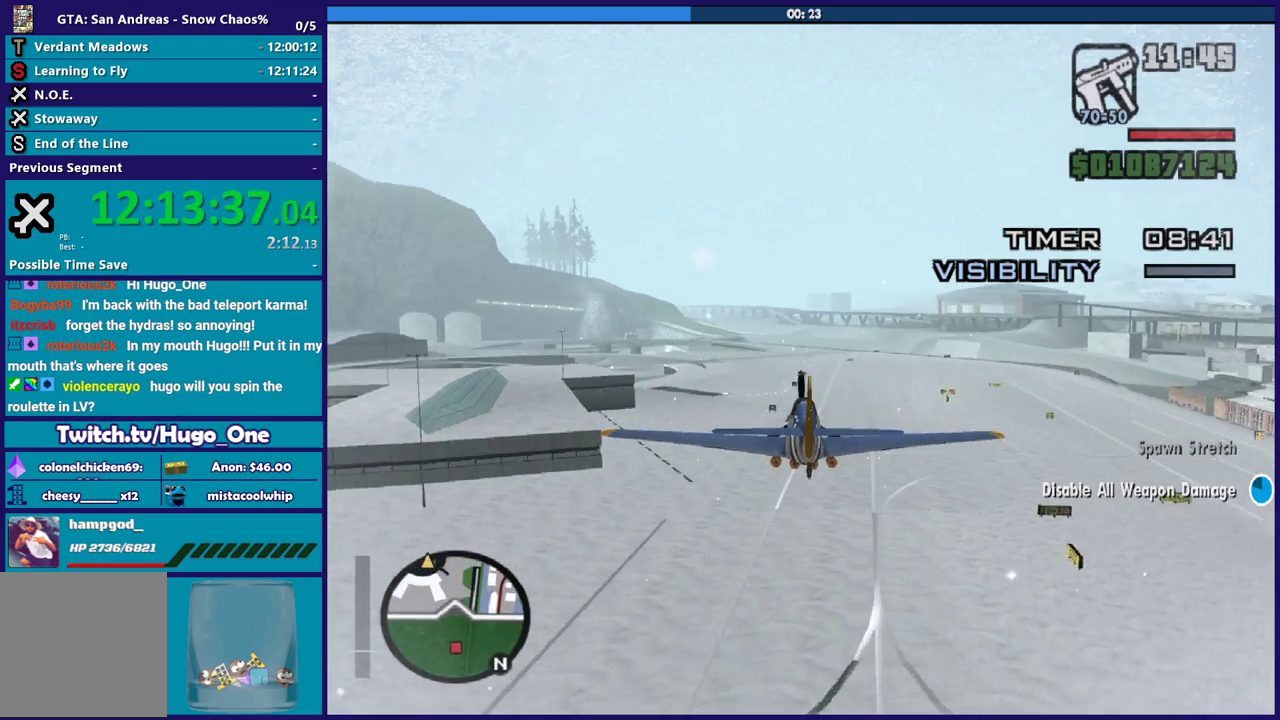
Gameplay with a controller (Xbox layout); each line is a JSON object with the inputs held at the frame after it. "events" lists button and stick changes between this image and that frame as [ms after this image, input, new state], when the widget could be followed in between. Not read: right_stick.
{"buttons": ["R2"], "left_stick": "center", "events": []}
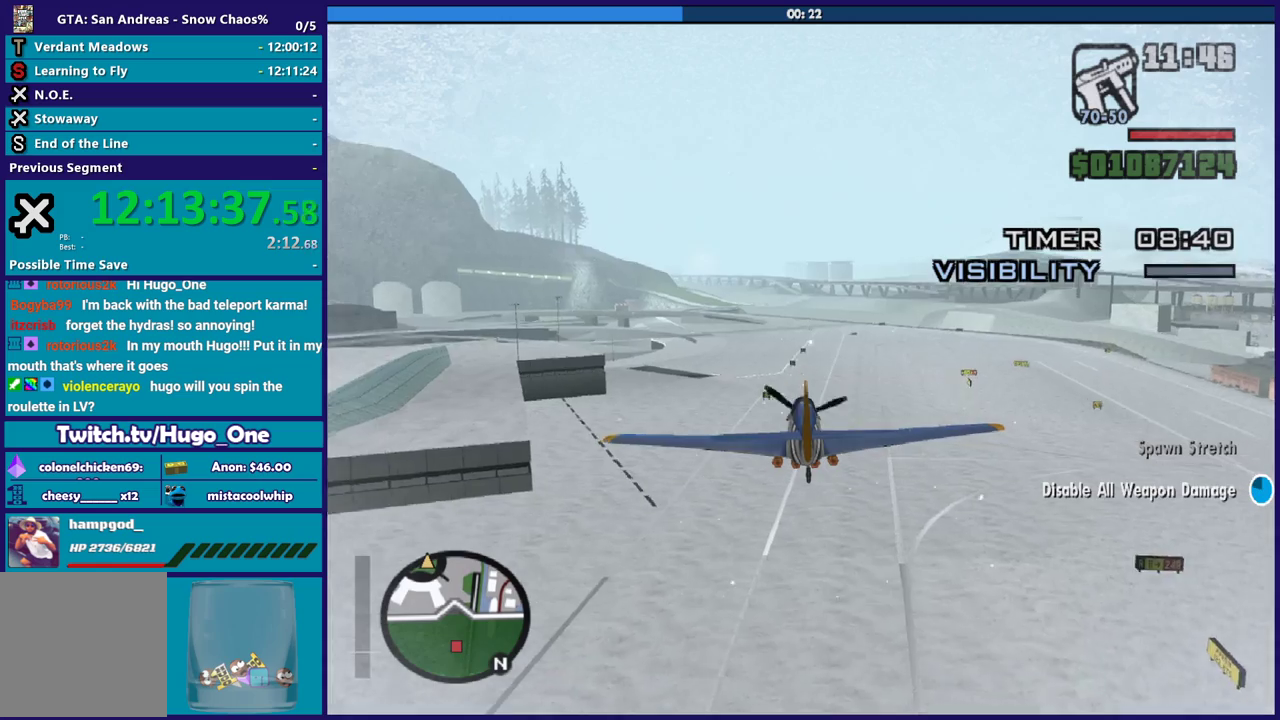
{"buttons": ["R2"], "left_stick": "center", "events": []}
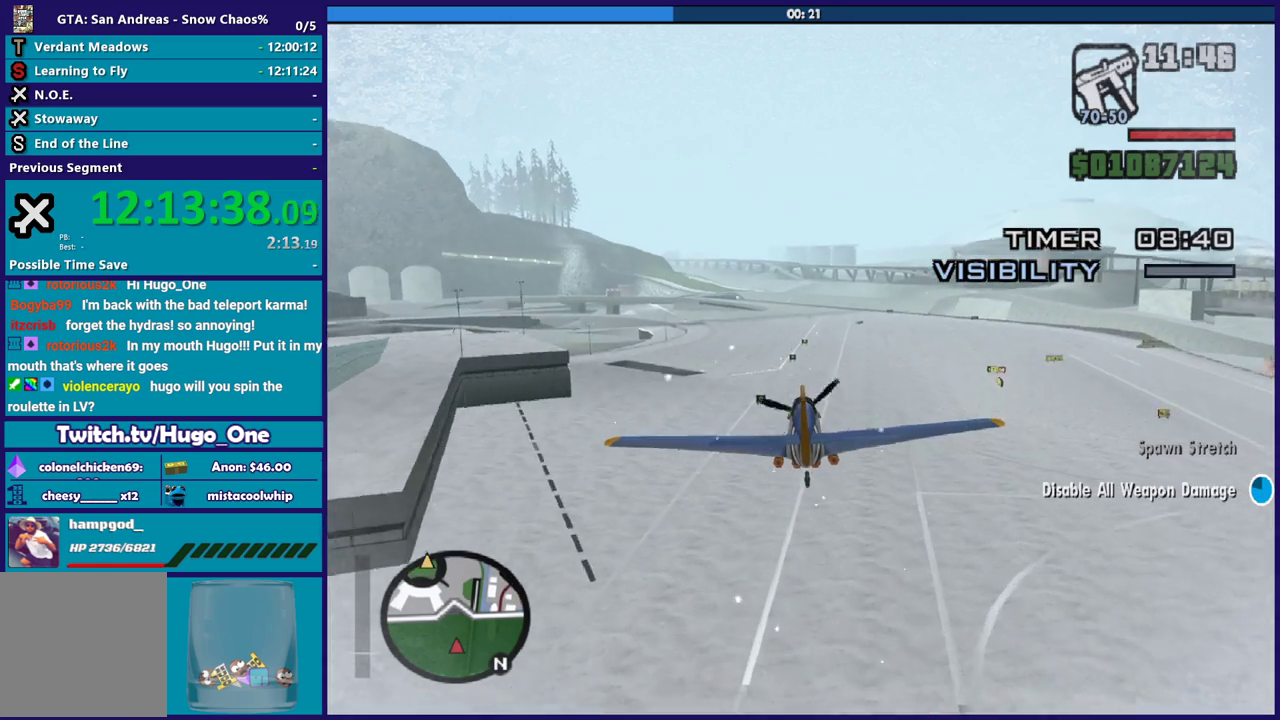
{"buttons": ["R2"], "left_stick": "center", "events": []}
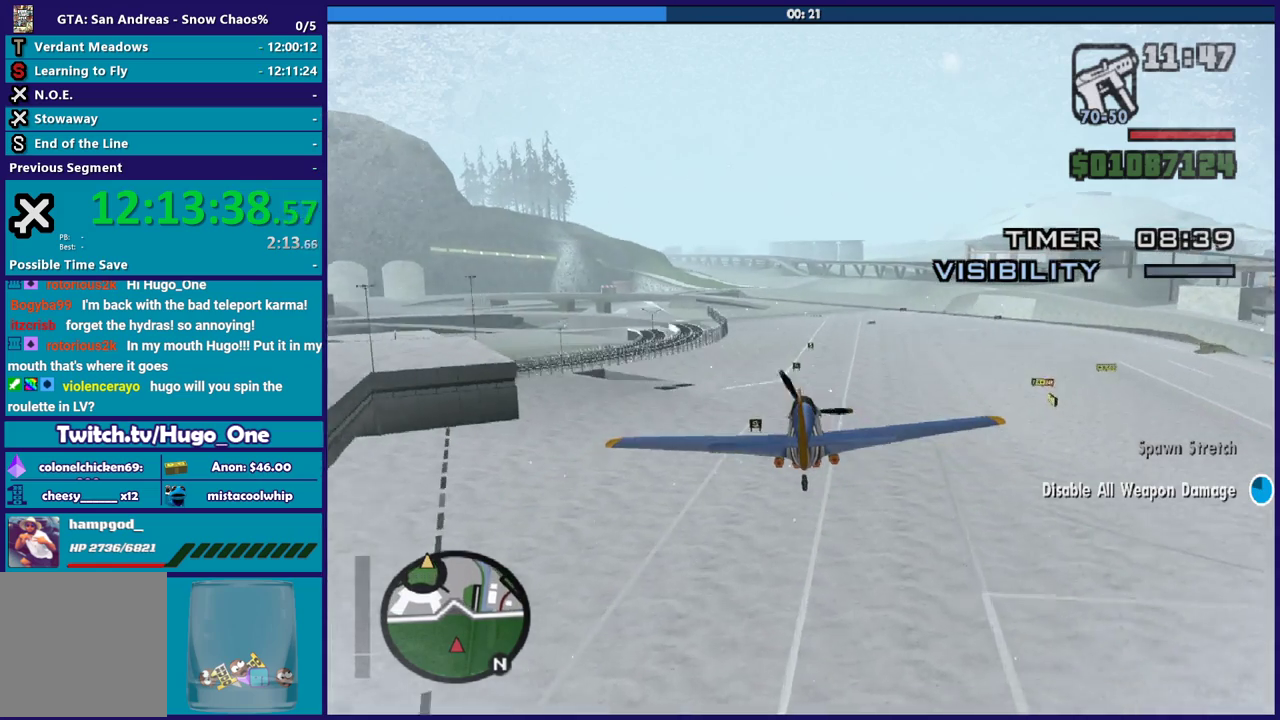
{"buttons": ["R2"], "left_stick": "center", "events": []}
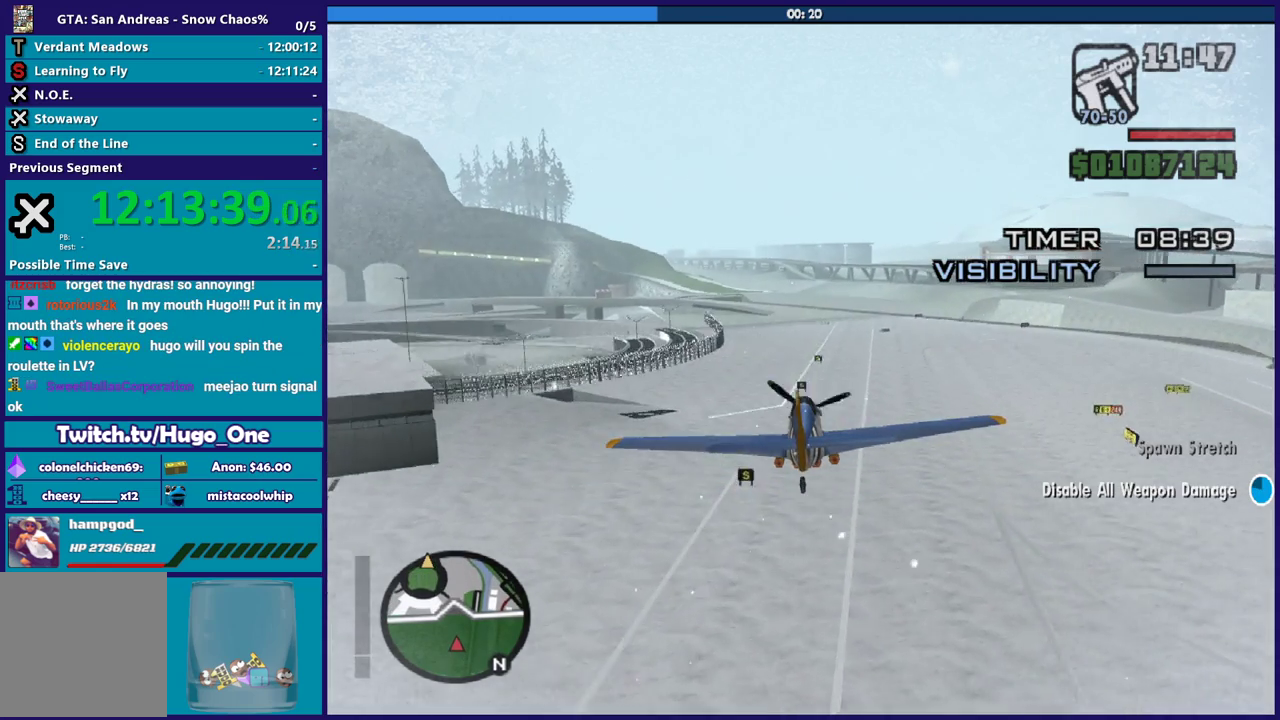
{"buttons": ["R2"], "left_stick": "center", "events": []}
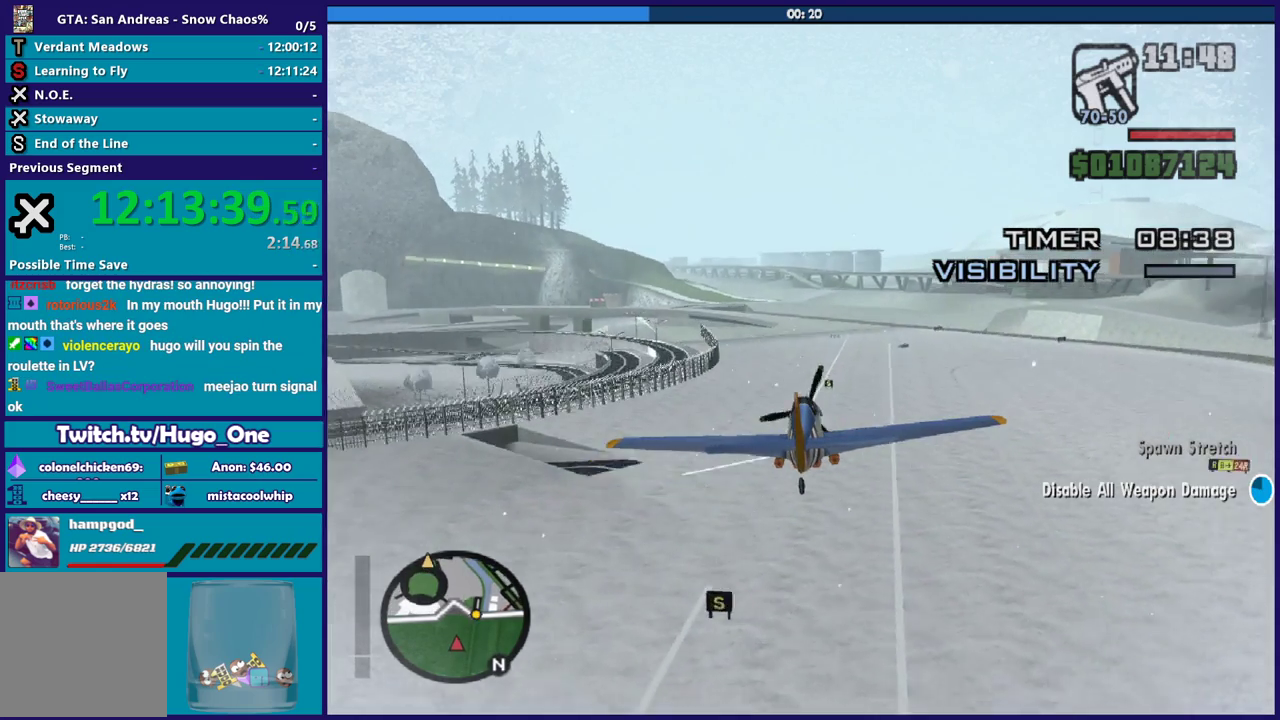
{"buttons": ["R2"], "left_stick": "center", "events": []}
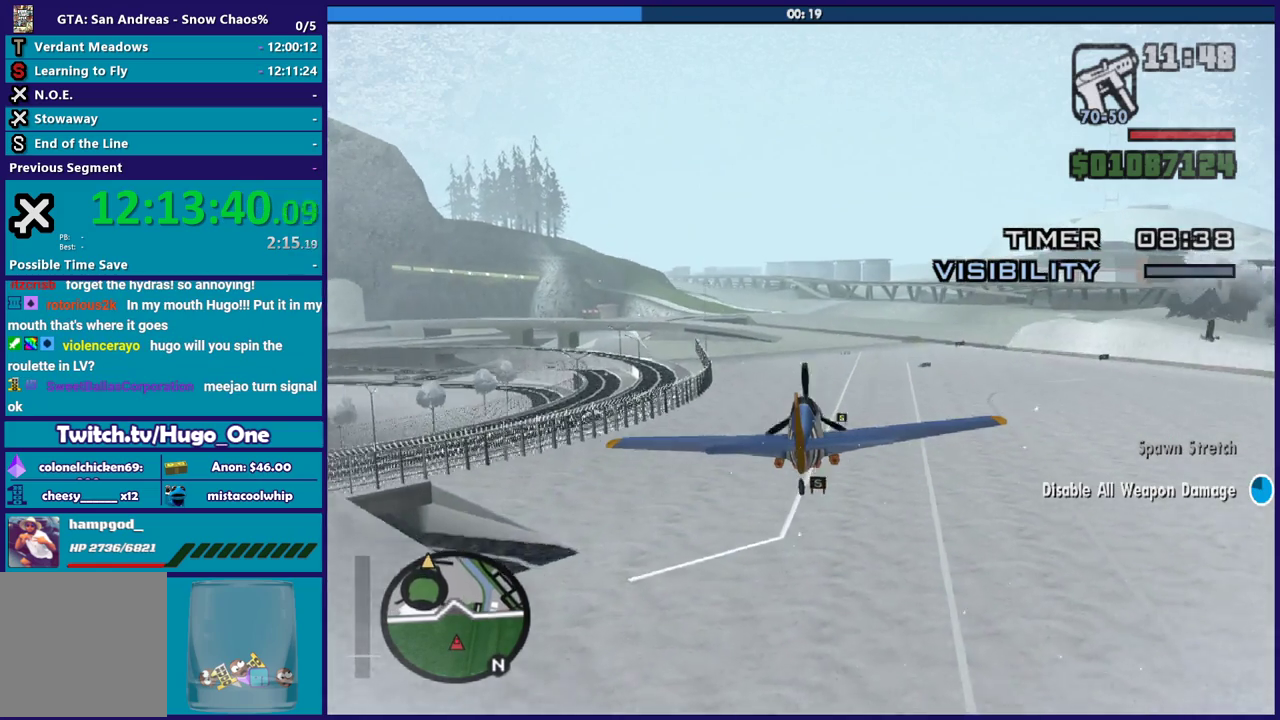
{"buttons": ["R1", "R2"], "left_stick": "center", "events": [[434, "R1", "down"]]}
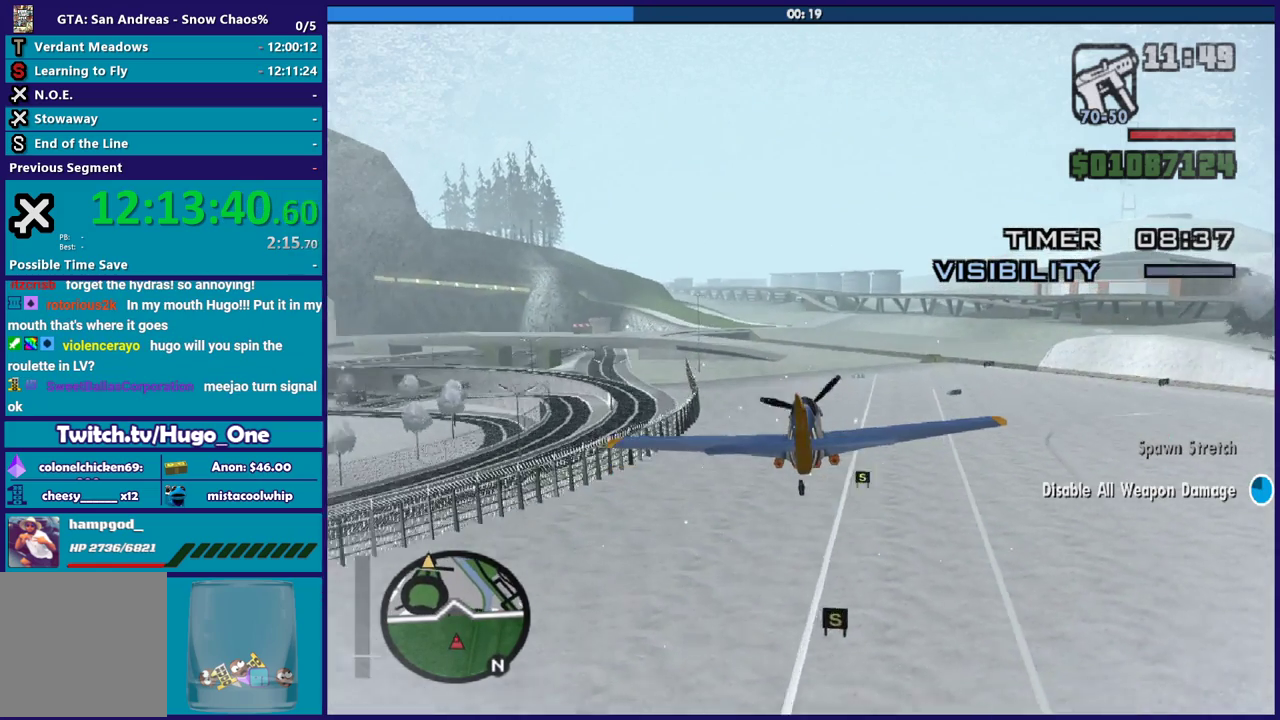
{"buttons": ["R2"], "left_stick": "center", "events": [[67, "R1", "up"], [167, "left_stick", "up"], [301, "left_stick", "center"]]}
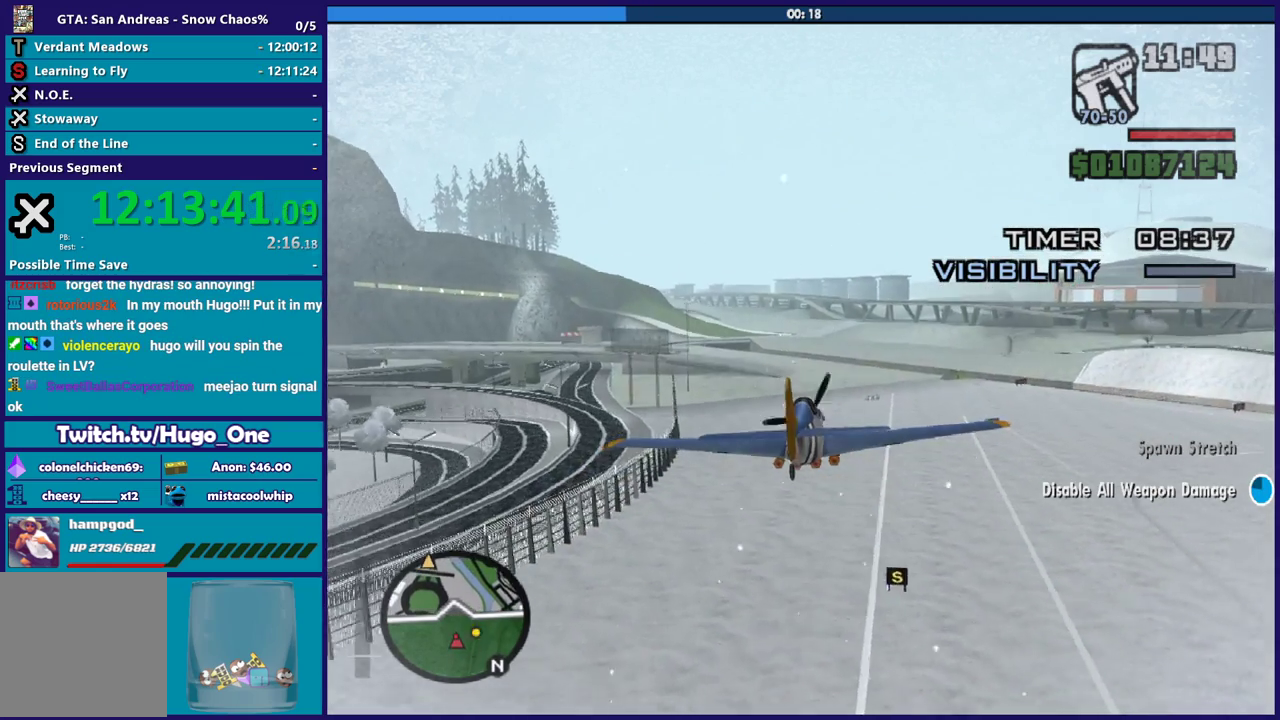
{"buttons": ["R2"], "left_stick": "center", "events": [[334, "left_stick", "down"], [467, "left_stick", "center"]]}
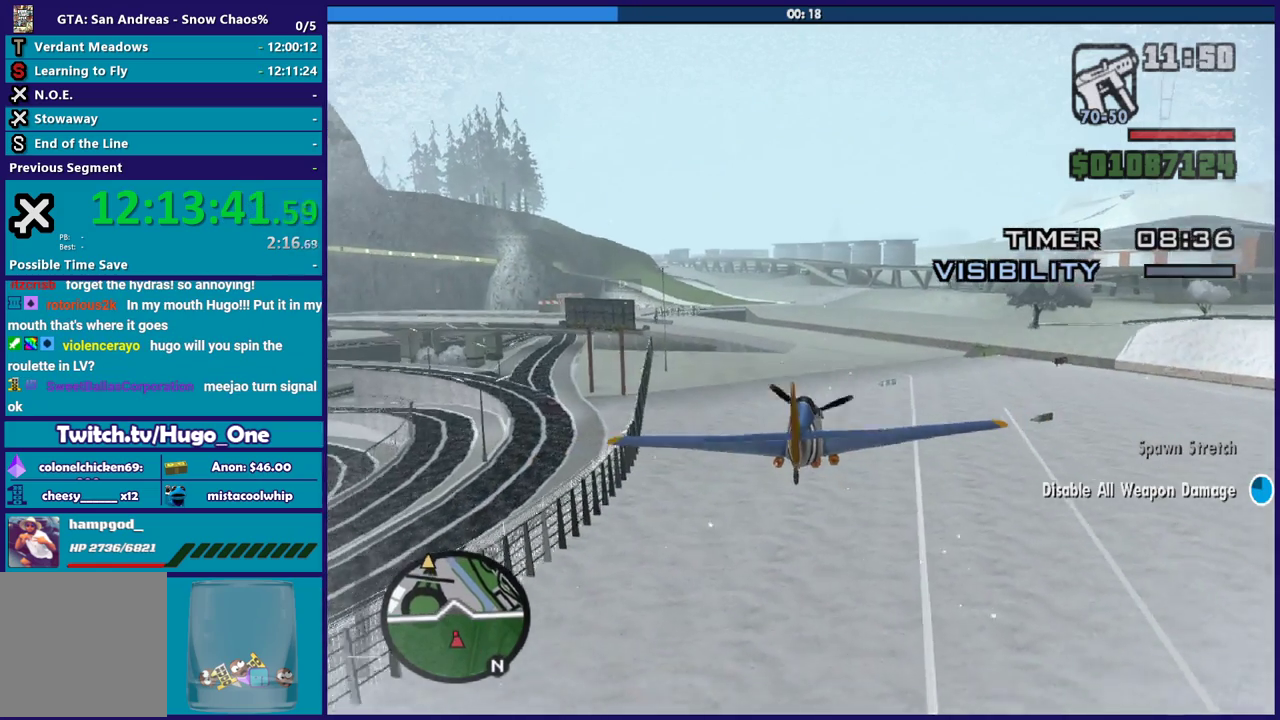
{"buttons": ["R2"], "left_stick": "center", "events": [[234, "left_stick", "up"], [334, "left_stick", "center"]]}
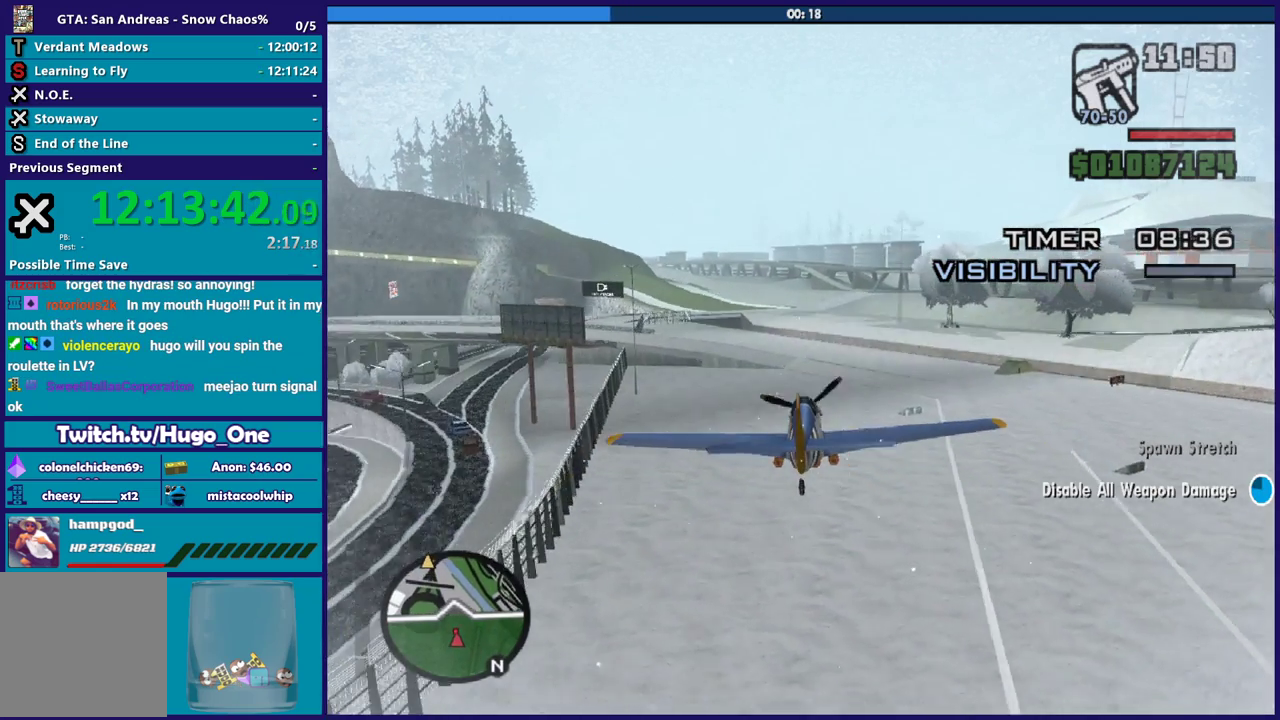
{"buttons": ["R2"], "left_stick": "up-left", "events": [[367, "left_stick", "up-left"]]}
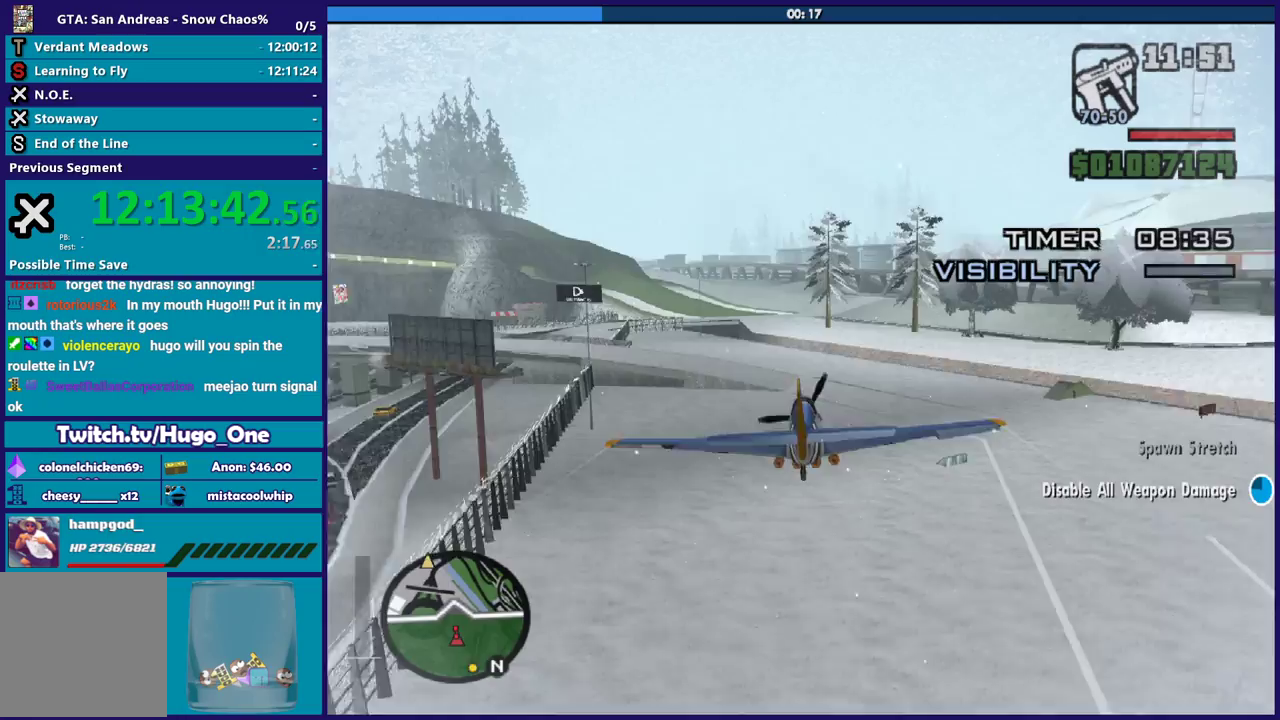
{"buttons": ["R2"], "left_stick": "center", "events": [[33, "left_stick", "center"], [167, "left_stick", "down"], [367, "left_stick", "center"]]}
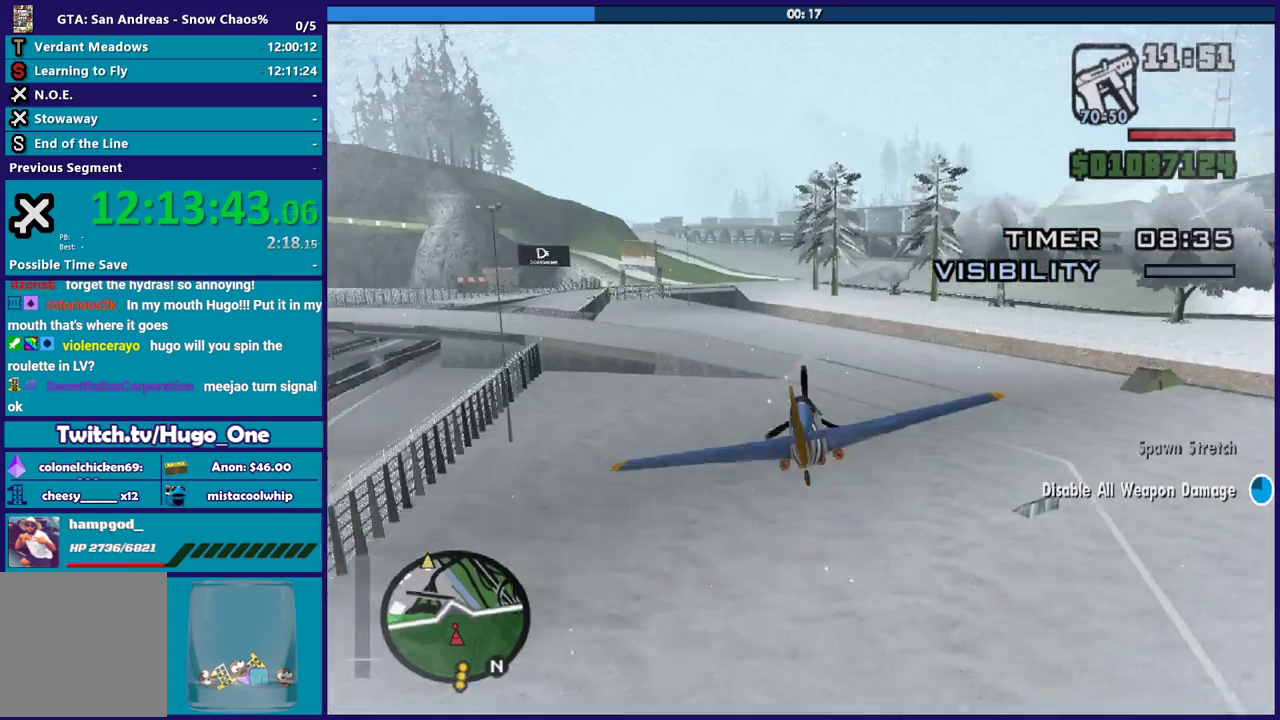
{"buttons": ["R2"], "left_stick": "center", "events": [[66, "left_stick", "right"], [200, "left_stick", "center"], [333, "left_stick", "up-left"], [433, "left_stick", "center"]]}
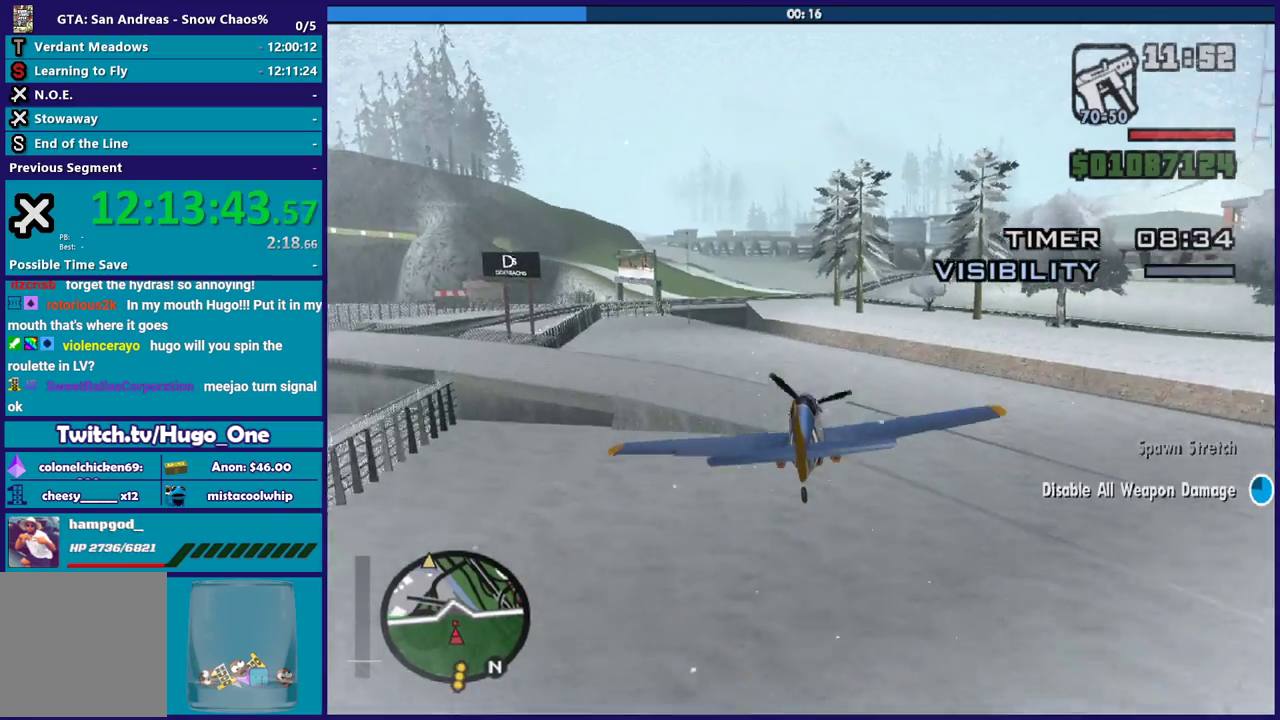
{"buttons": ["R2"], "left_stick": "down-right", "events": [[33, "left_stick", "up"], [100, "left_stick", "up-left"], [167, "left_stick", "center"], [300, "left_stick", "down-right"]]}
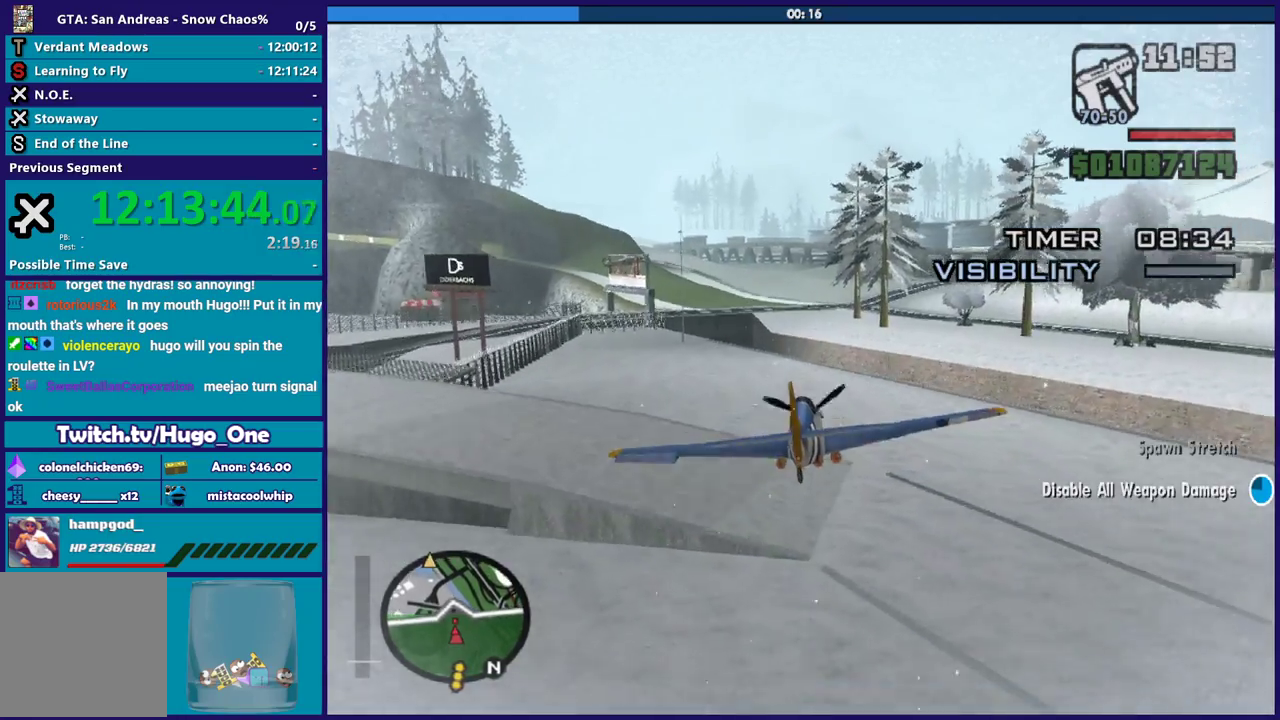
{"buttons": ["R2"], "left_stick": "up-left", "events": [[33, "left_stick", "center"], [233, "left_stick", "up-left"], [367, "left_stick", "center"], [500, "left_stick", "up-left"]]}
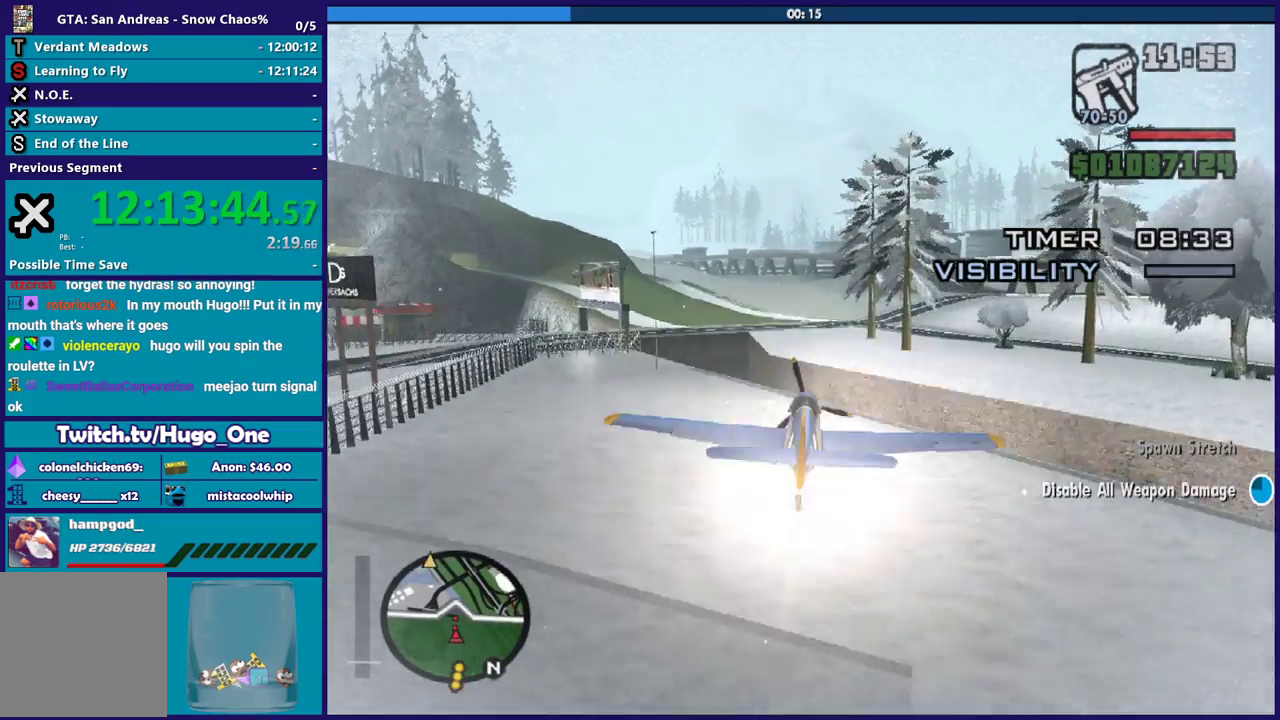
{"buttons": ["R2"], "left_stick": "center", "events": [[133, "left_stick", "center"]]}
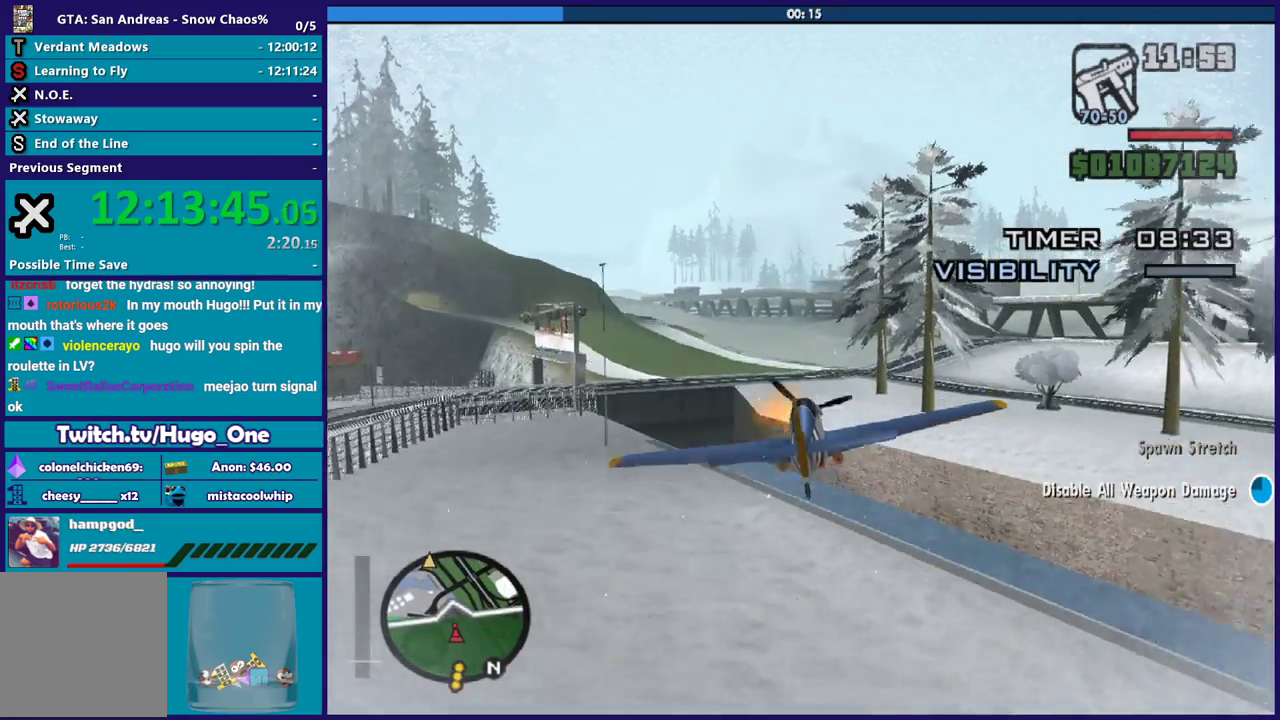
{"buttons": ["R2"], "left_stick": "center", "events": [[166, "left_stick", "up"], [266, "left_stick", "up-left"], [367, "left_stick", "center"]]}
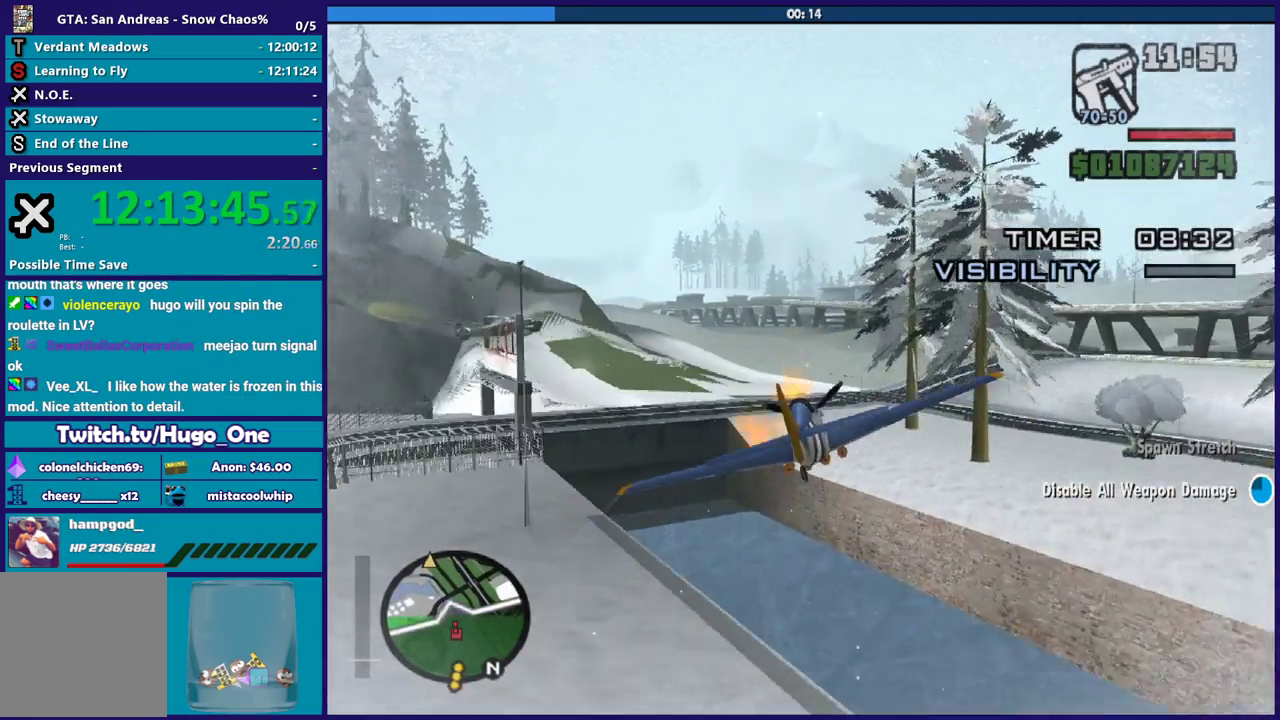
{"buttons": ["R2"], "left_stick": "center", "events": [[67, "left_stick", "down-right"], [300, "left_stick", "center"]]}
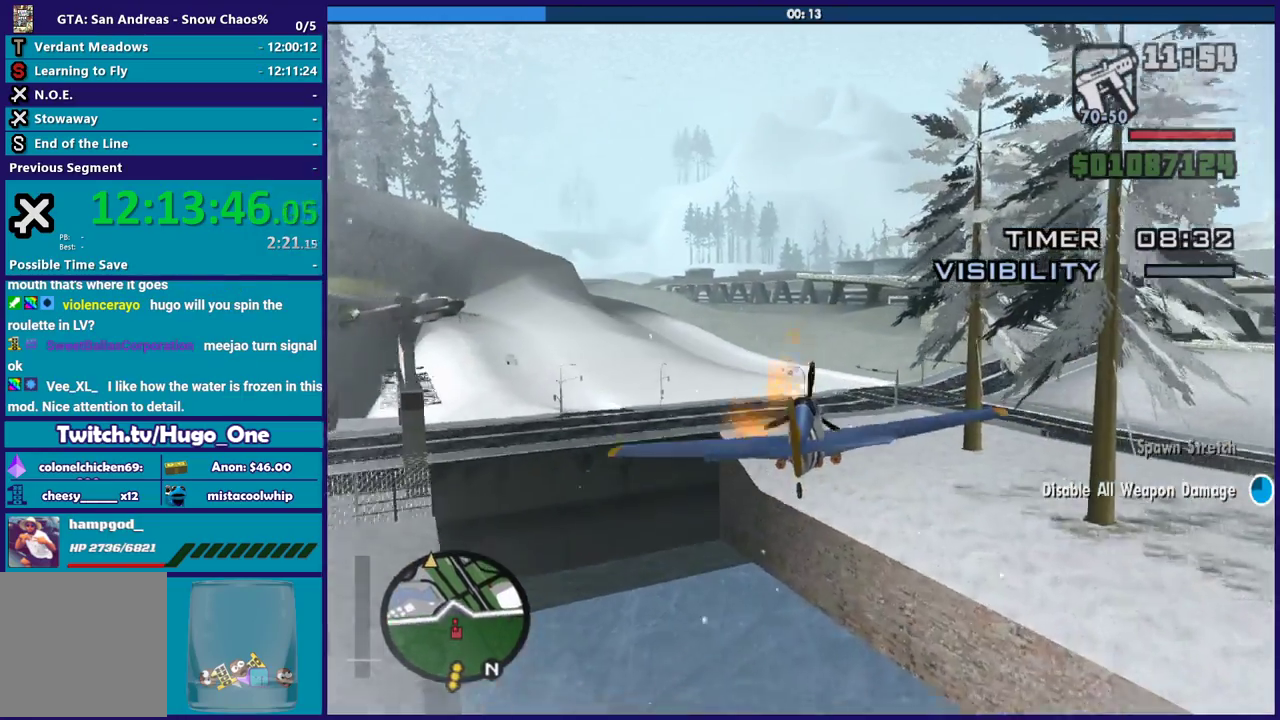
{"buttons": ["R2"], "left_stick": "center", "events": [[66, "left_stick", "up-left"], [333, "left_stick", "center"]]}
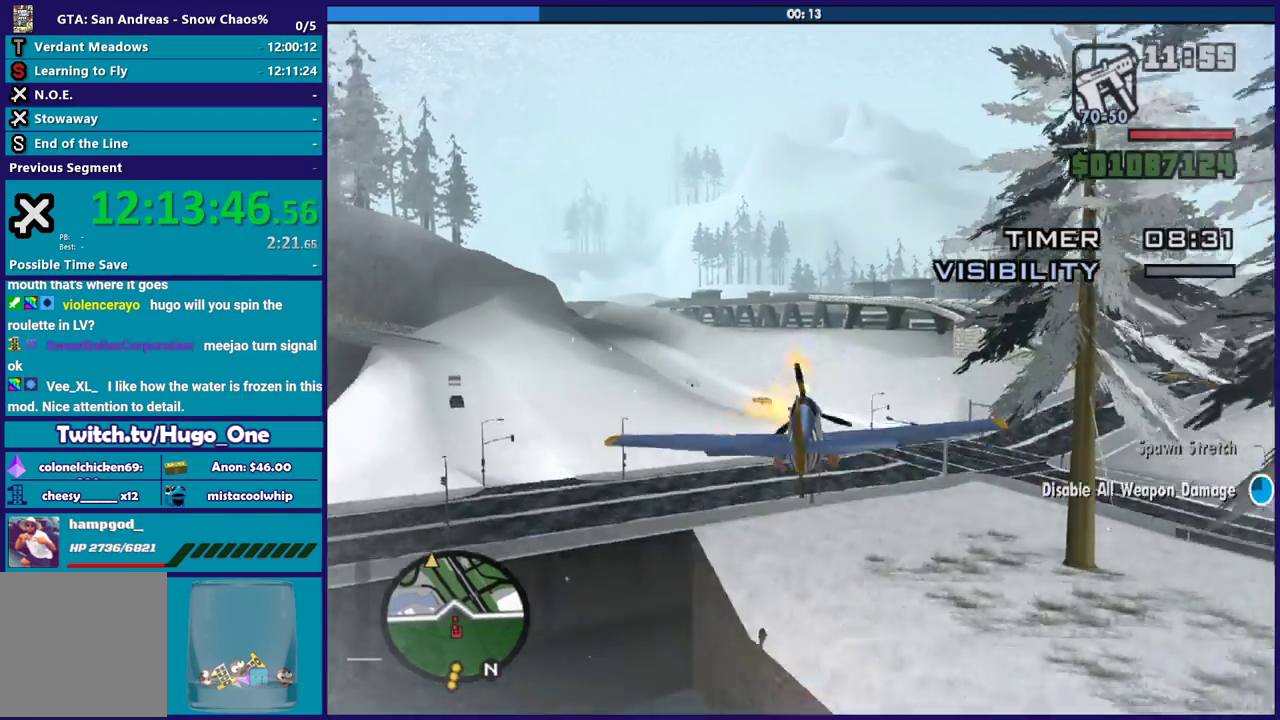
{"buttons": ["R2"], "left_stick": "center", "events": []}
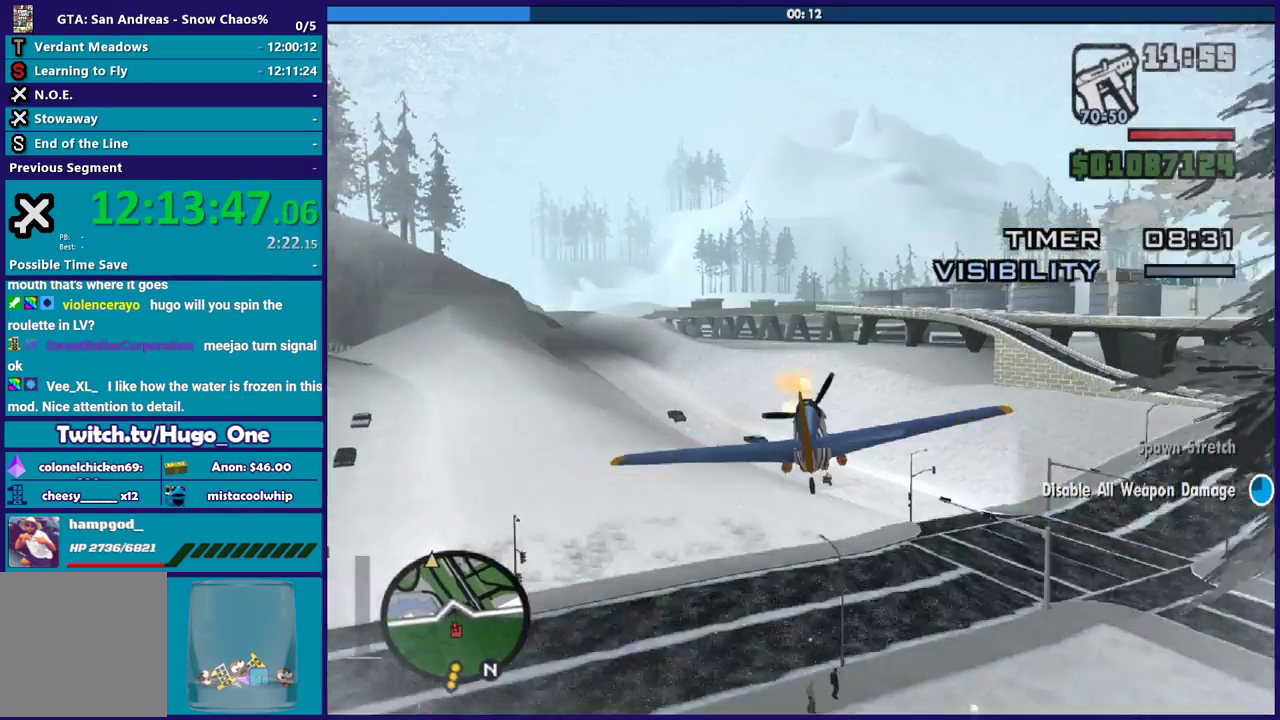
{"buttons": ["R2"], "left_stick": "center", "events": [[367, "left_stick", "up-left"], [500, "left_stick", "center"]]}
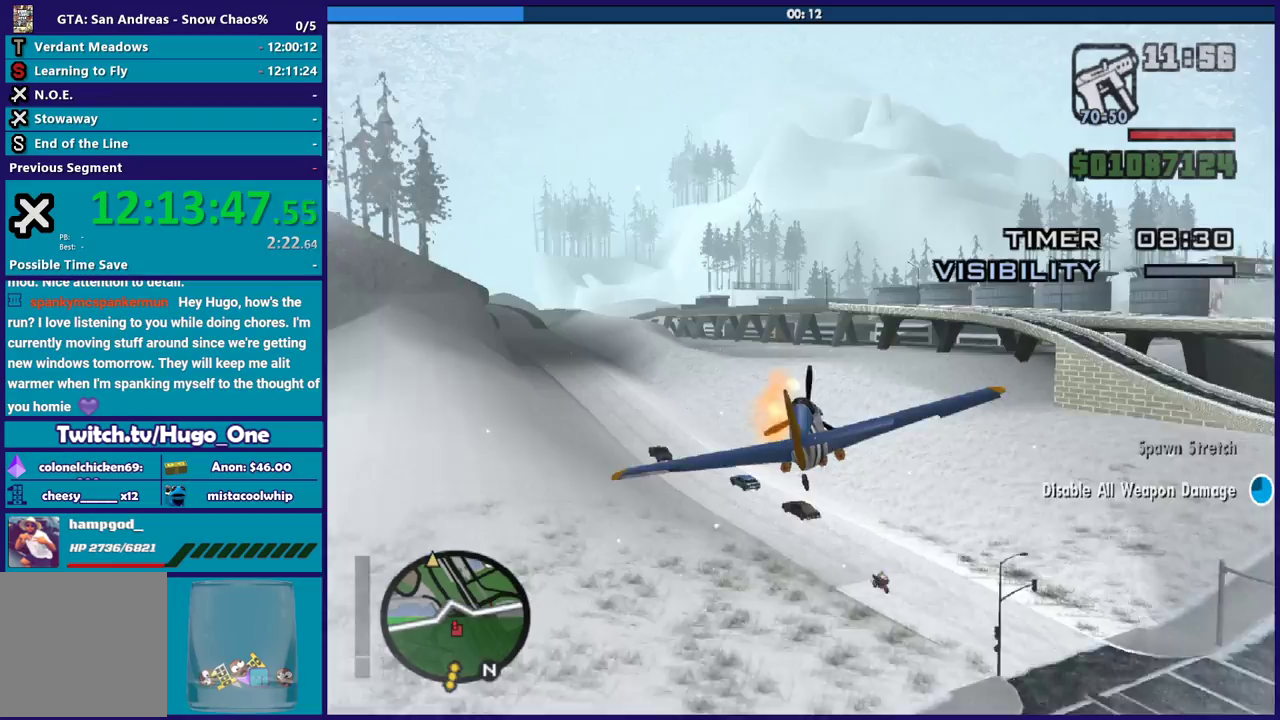
{"buttons": ["R2"], "left_stick": "center", "events": [[200, "left_stick", "down-right"], [300, "left_stick", "right"], [400, "left_stick", "center"]]}